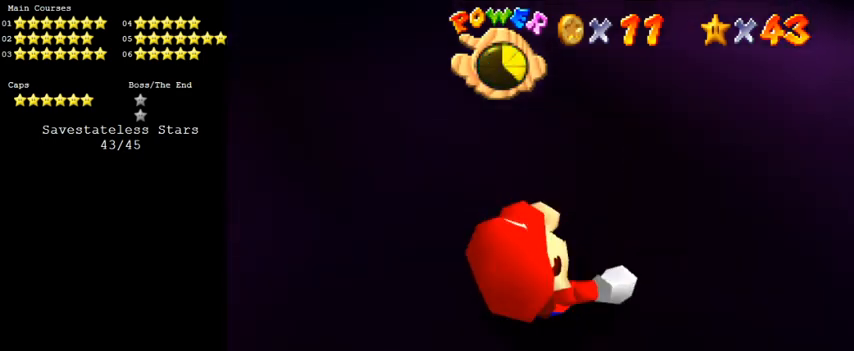
Gameplay with keyboard; each line is a JSON object with the keys held at the frame after it. "events" lists presses ("down") and releases ("up") of "a", "c", "ctrl", "d", "down", "left", "return", "right", "s", "shift", "up", "w", "x" and "y" between this image and that frame as [ms after this image, input, new state], when the widget could be followed in between. No other keys are recorded. Mouse input is not recorded.
{"keys": ["a"], "events": [[66, "shift", "down"], [266, "shift", "up"], [433, "a", "down"]]}
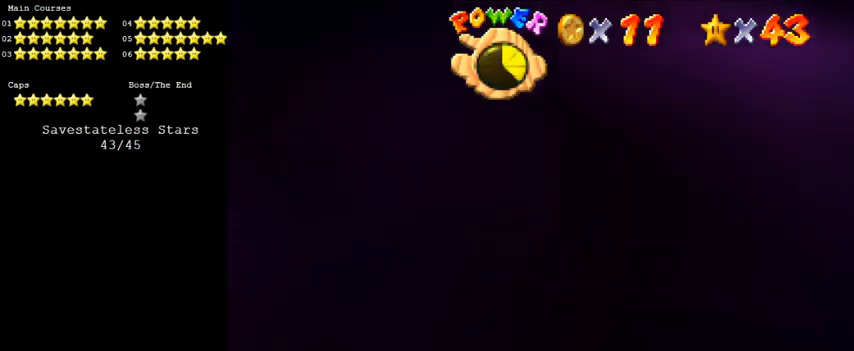
{"keys": [], "events": [[66, "a", "up"]]}
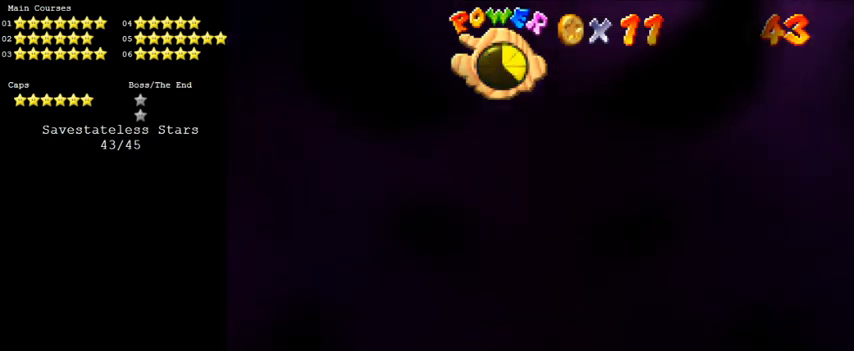
{"keys": [], "events": [[266, "w", "down"], [366, "w", "up"]]}
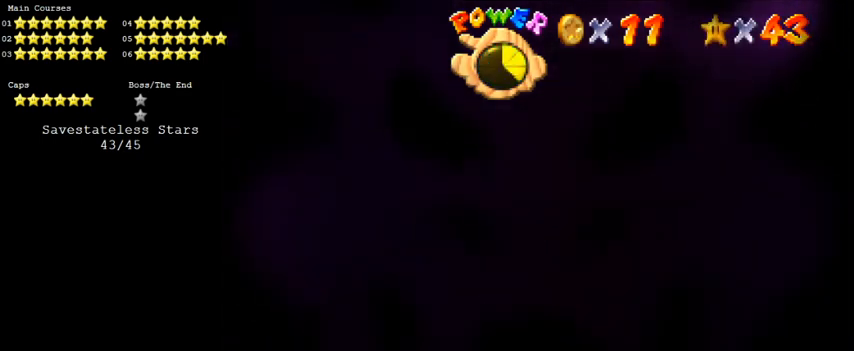
{"keys": [], "events": []}
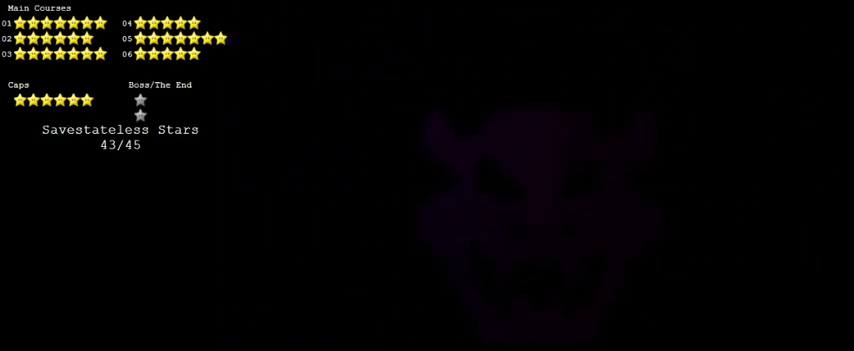
{"keys": [], "events": []}
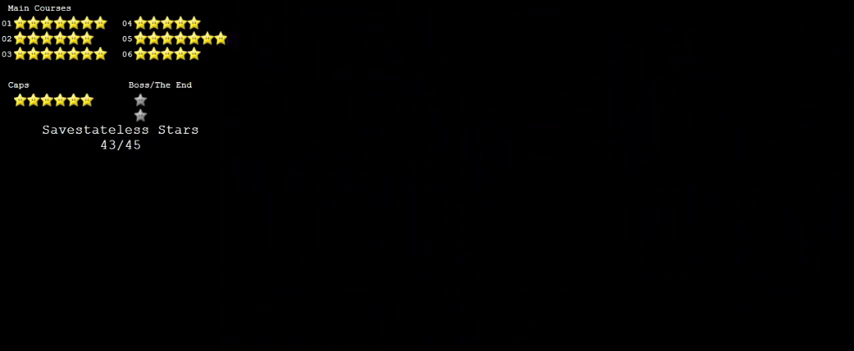
{"keys": [], "events": [[166, "s", "down"], [333, "s", "up"]]}
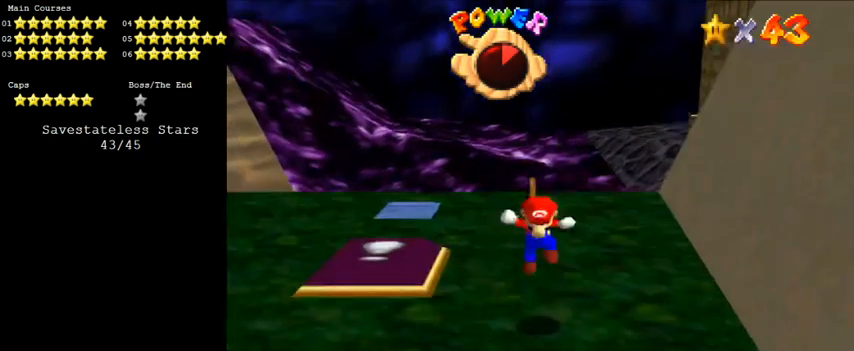
{"keys": [], "events": [[100, "s", "down"], [200, "s", "up"]]}
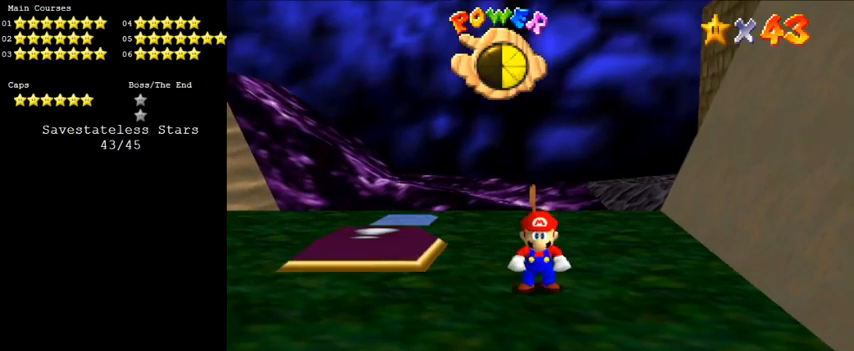
{"keys": [], "events": []}
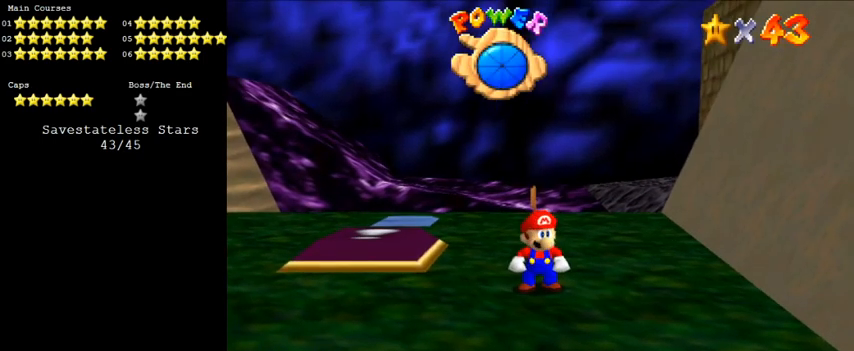
{"keys": [], "events": []}
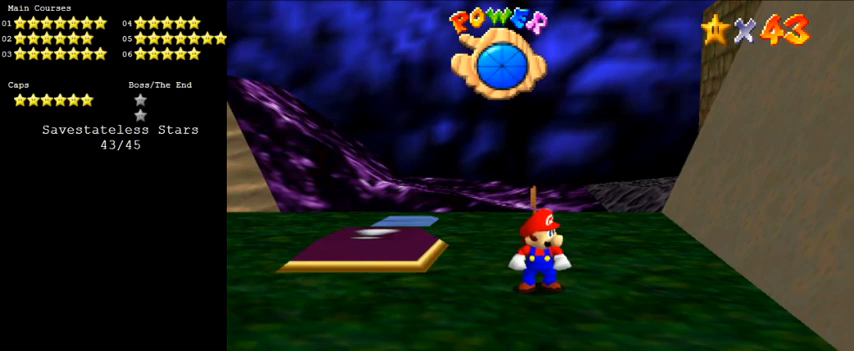
{"keys": [], "events": [[166, "w", "down"], [266, "a", "down"], [266, "w", "up"], [400, "a", "up"]]}
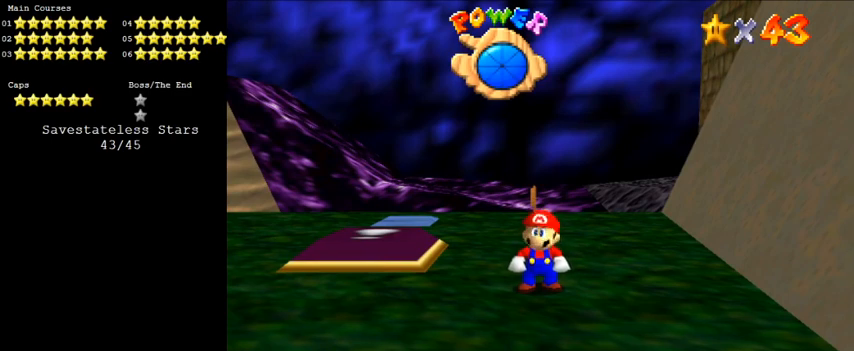
{"keys": ["return"], "events": [[466, "return", "down"]]}
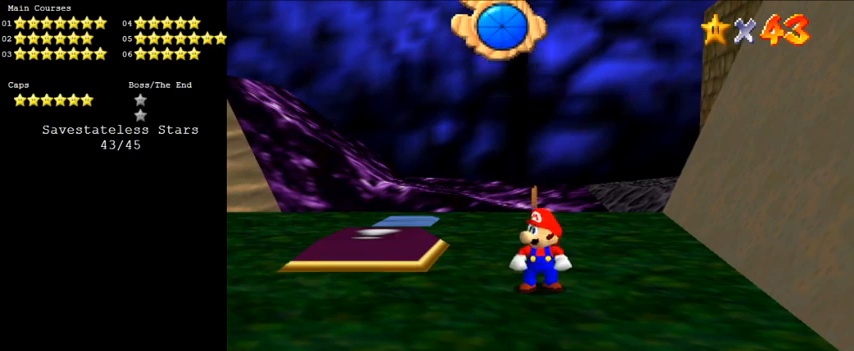
{"keys": ["d"], "events": [[100, "return", "up"], [233, "a", "down"], [333, "a", "up"], [466, "d", "down"]]}
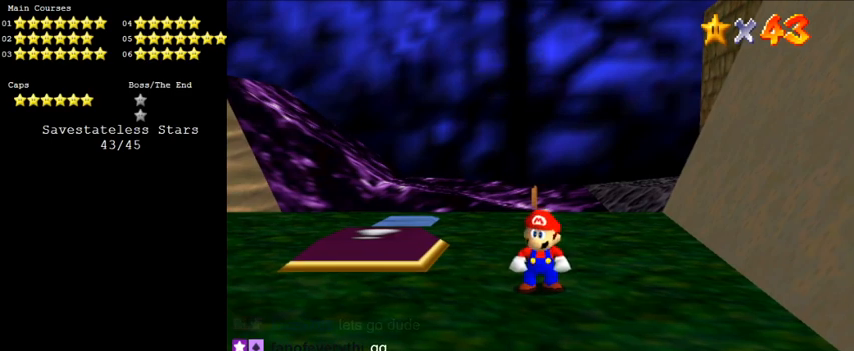
{"keys": [], "events": [[66, "d", "up"]]}
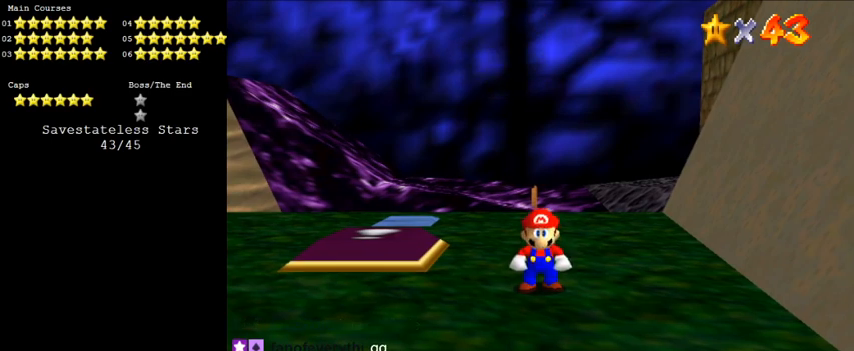
{"keys": [], "events": [[166, "a", "down"], [300, "a", "up"]]}
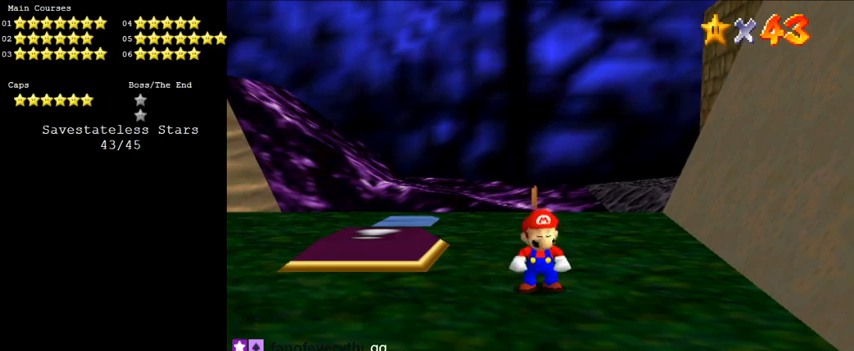
{"keys": ["shift"], "events": [[33, "s", "down"], [166, "s", "up"], [466, "shift", "down"]]}
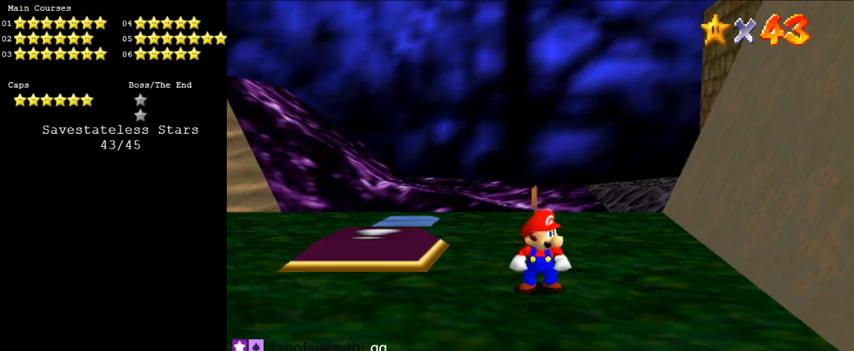
{"keys": ["d"], "events": [[100, "shift", "up"], [200, "d", "down"], [300, "d", "up"], [366, "d", "down"]]}
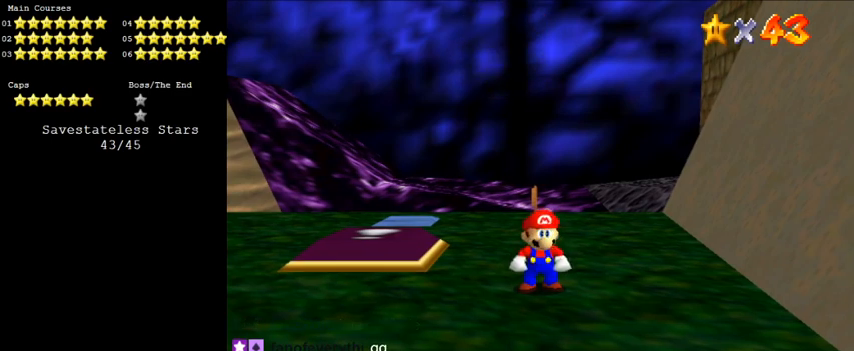
{"keys": ["shift"], "events": [[33, "d", "up"], [300, "shift", "down"]]}
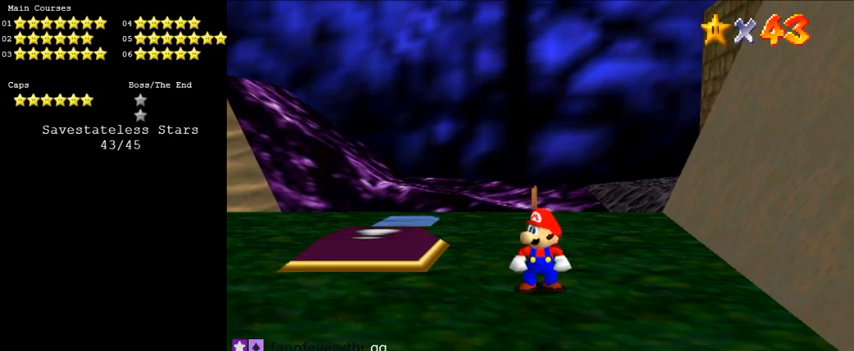
{"keys": [], "events": [[33, "shift", "up"]]}
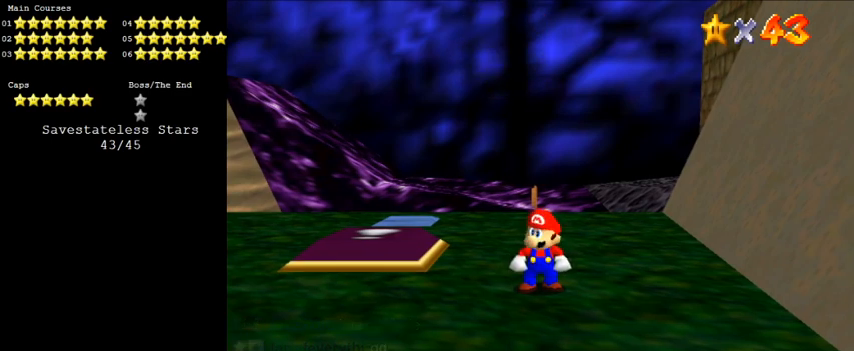
{"keys": [], "events": []}
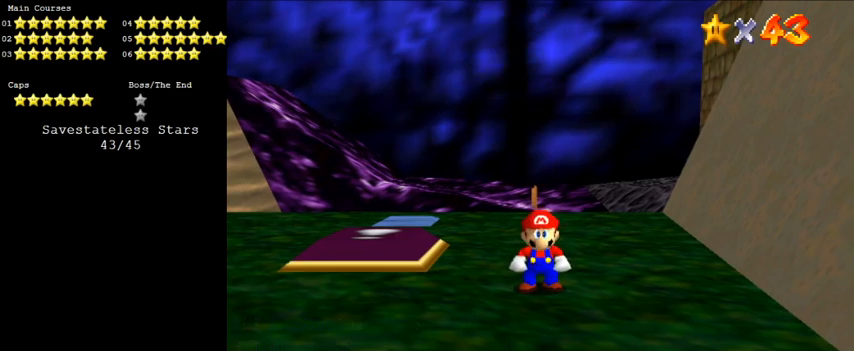
{"keys": [], "events": [[266, "s", "down"], [366, "s", "up"], [433, "s", "down"], [466, "s", "up"]]}
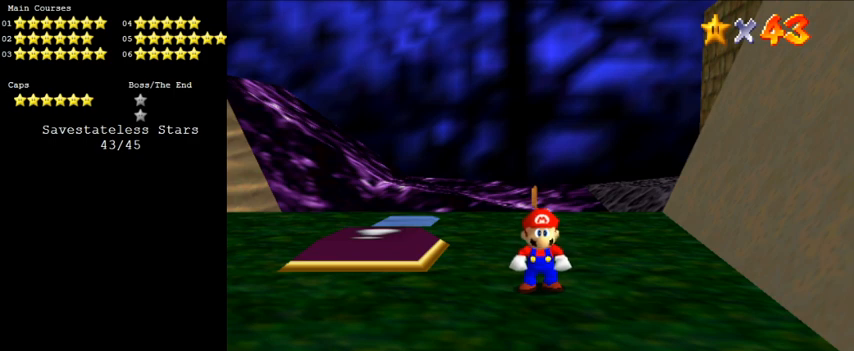
{"keys": [], "events": [[200, "a", "down"], [300, "a", "up"]]}
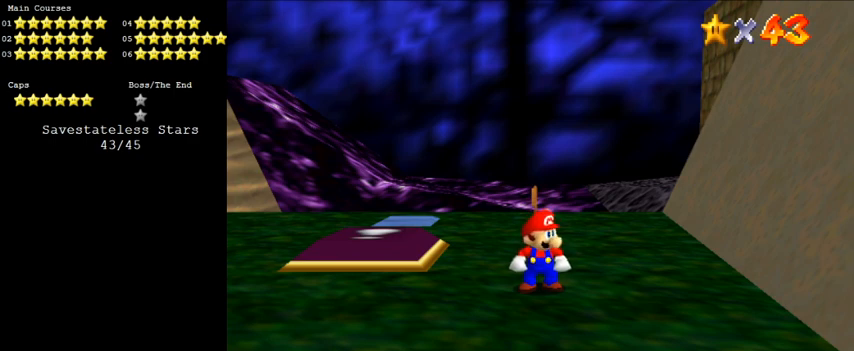
{"keys": [], "events": []}
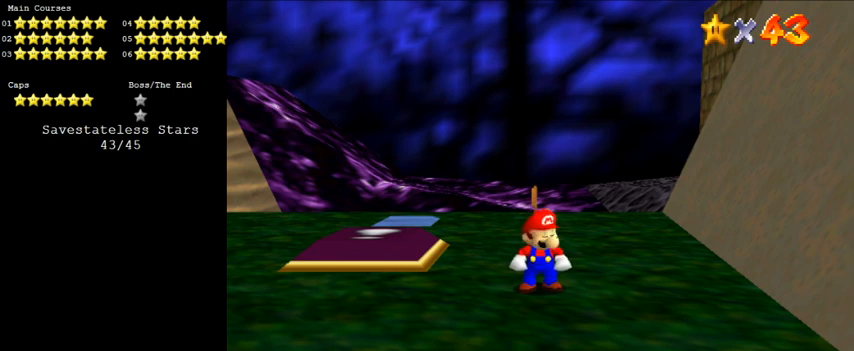
{"keys": ["y"], "events": [[233, "a", "down"], [366, "a", "up"], [433, "y", "down"]]}
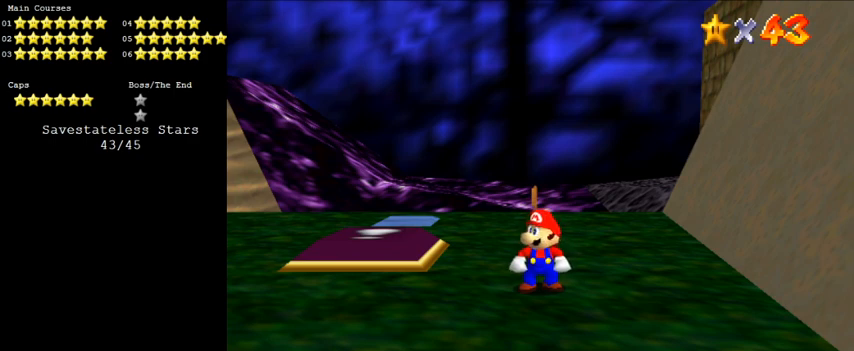
{"keys": [], "events": [[100, "y", "up"], [133, "shift", "down"], [266, "shift", "up"]]}
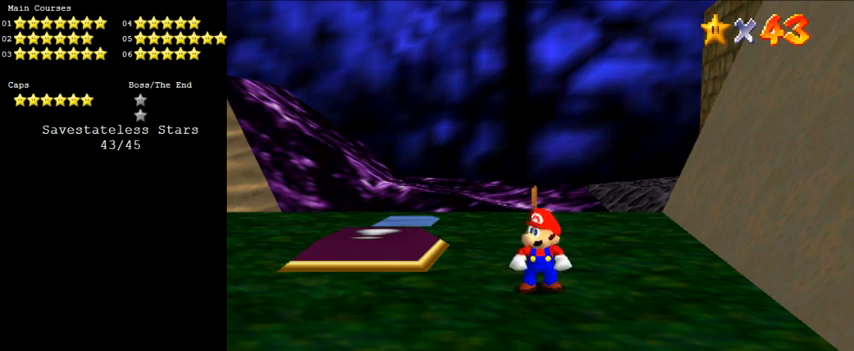
{"keys": ["s"], "events": [[200, "a", "down"], [333, "a", "up"], [466, "s", "down"]]}
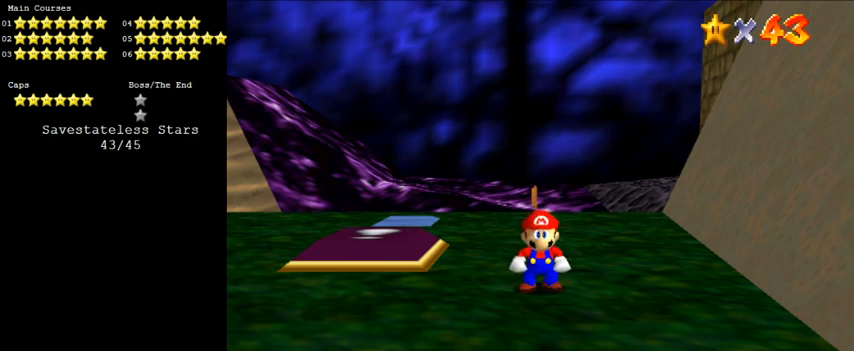
{"keys": [], "events": [[66, "s", "up"]]}
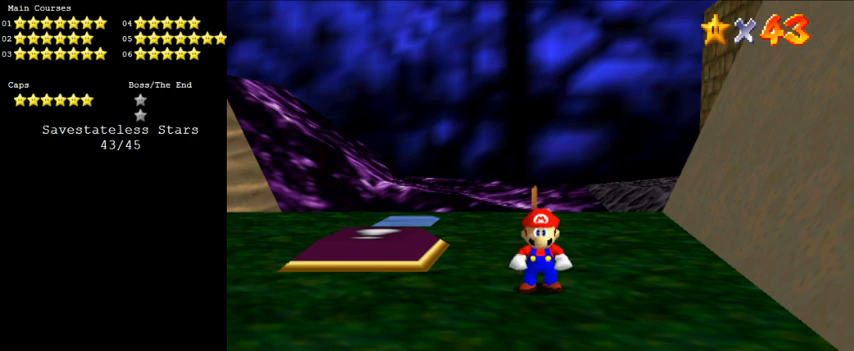
{"keys": [], "events": []}
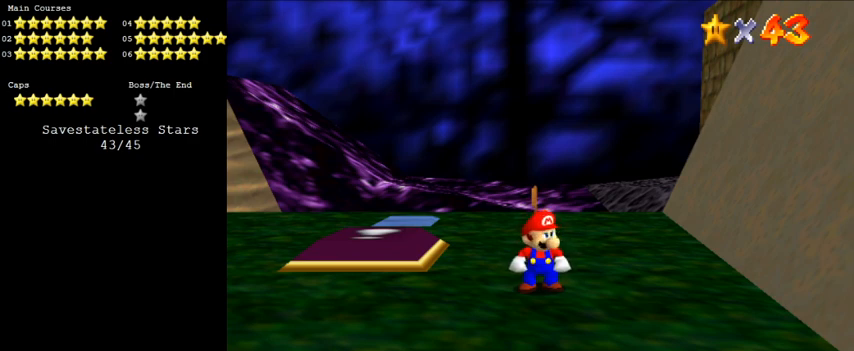
{"keys": [], "events": [[233, "d", "down"], [300, "return", "down"], [366, "d", "up"], [400, "return", "up"]]}
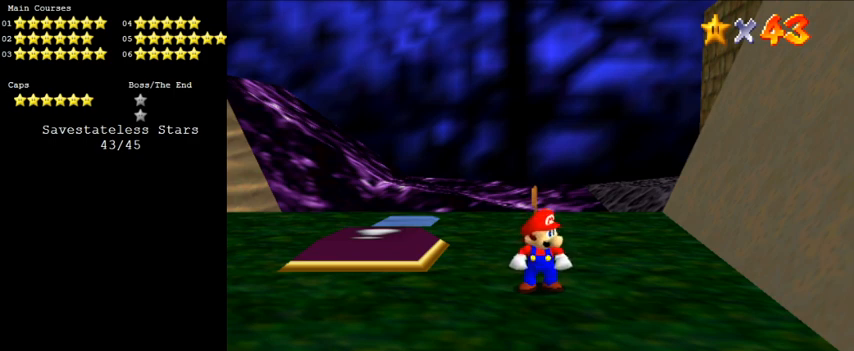
{"keys": [], "events": []}
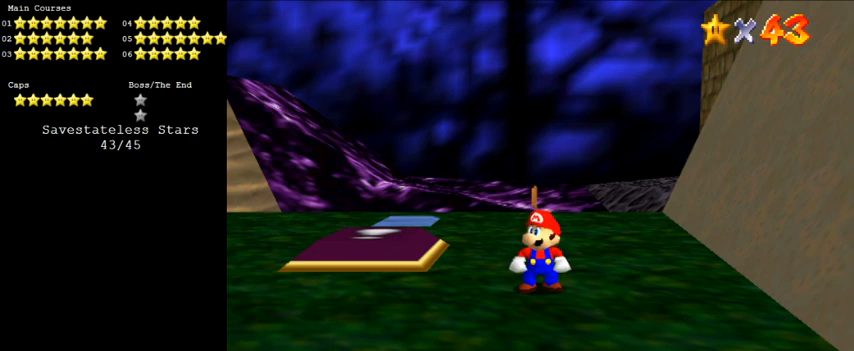
{"keys": [], "events": [[333, "d", "down"], [433, "d", "up"]]}